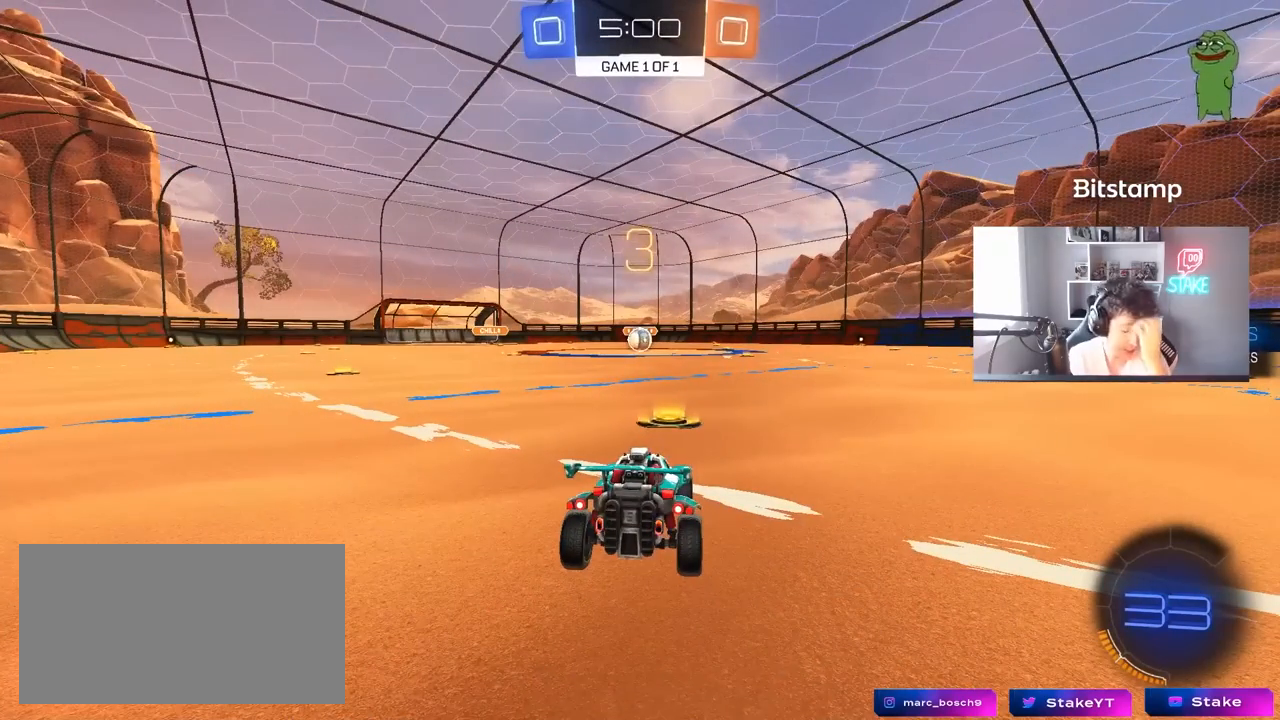
Gameplay with keyboard and mouse; each line is a JSON object with the keys and mouse buttons held at the frame after it. "events" lists presses ("down") and releases ("up") of "1", "2", "3", "4", "5", "a", "alt", "c", "caps_lock", "ctrl", "d", "e", "f", "g", "q", "r", "s", "shift", "space", "t", "tab", "v", "w", "x", "z", "mouse_left", "mouse_wheel" and "mouse_right" between this image and that frame as [ms after this image, input, new state], when the widget could be followed in between. "mouse_left", "mouse_wheel", "mouse_right" = the "left", "wheel", "right" buttons of the "mouse" list. No other keys are recorded. "wheel" means that the mouse wheel is clicked or scrolled. "mouse_move" is the direction in which the mouse moves at that frame (one of eight, or "still"), when it could be read.
{"keys": [], "mouse": [], "mouse_move": "up-right", "events": []}
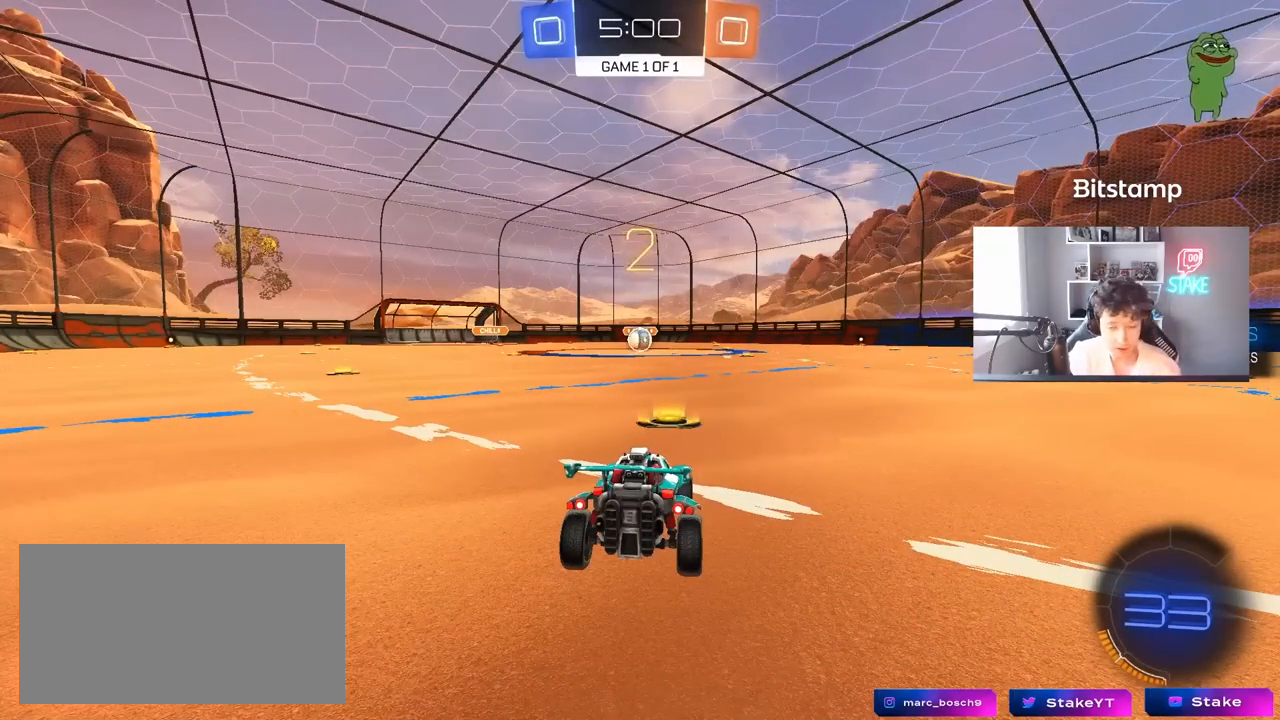
{"keys": ["w"], "mouse": ["left"], "mouse_move": "up-right", "events": [[233, "mouse_left", "down"], [283, "tab", "down"], [467, "tab", "up"], [467, "w", "down"]]}
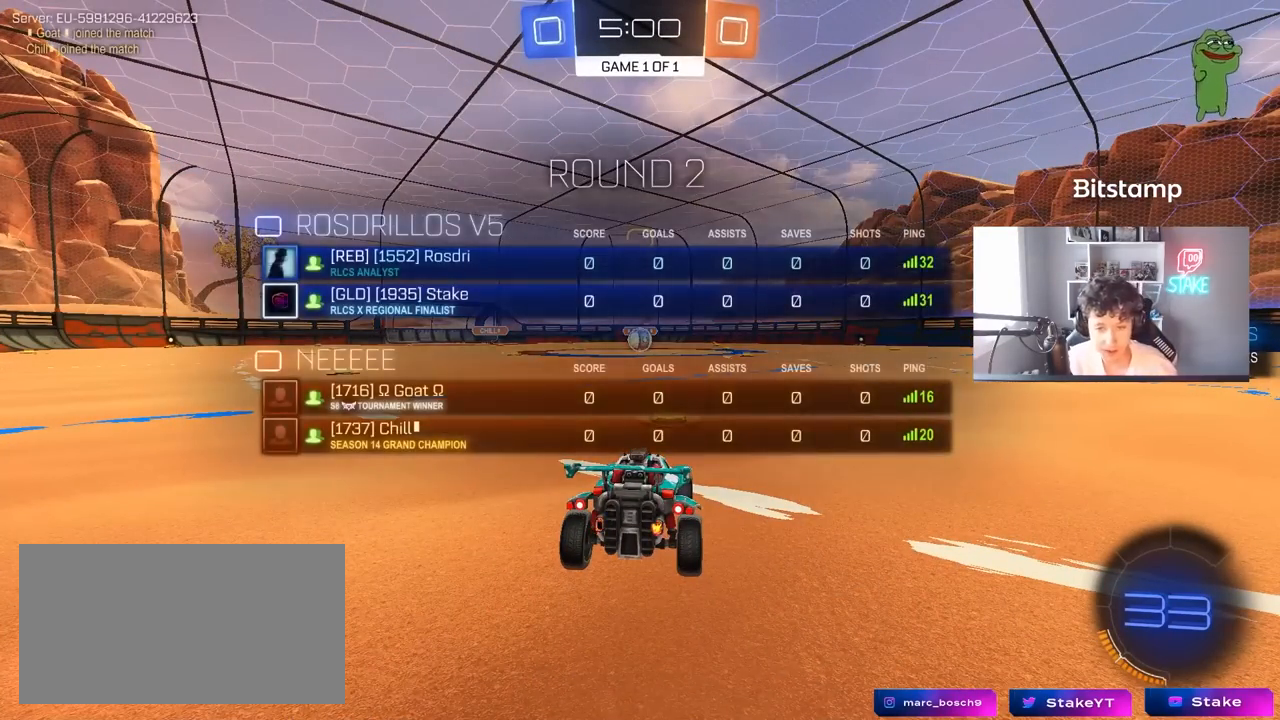
{"keys": ["w"], "mouse": ["left"], "mouse_move": "left", "events": []}
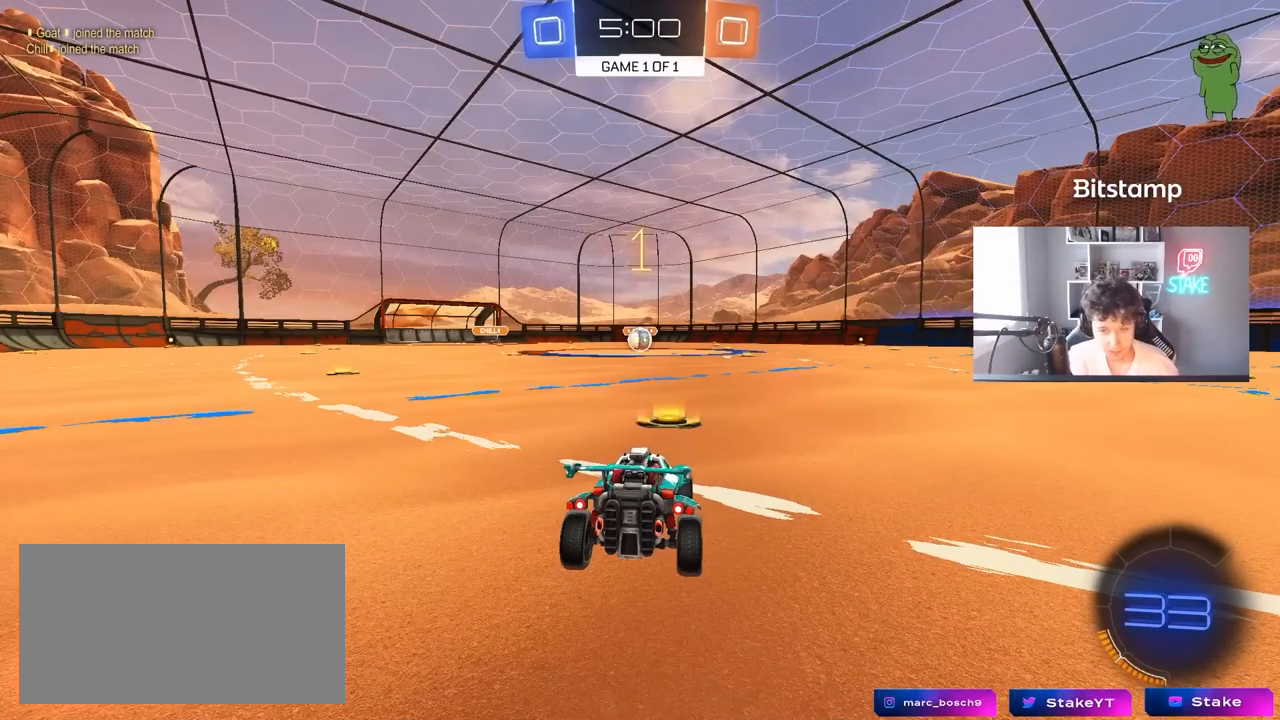
{"keys": ["w"], "mouse": ["left"], "mouse_move": "left", "events": []}
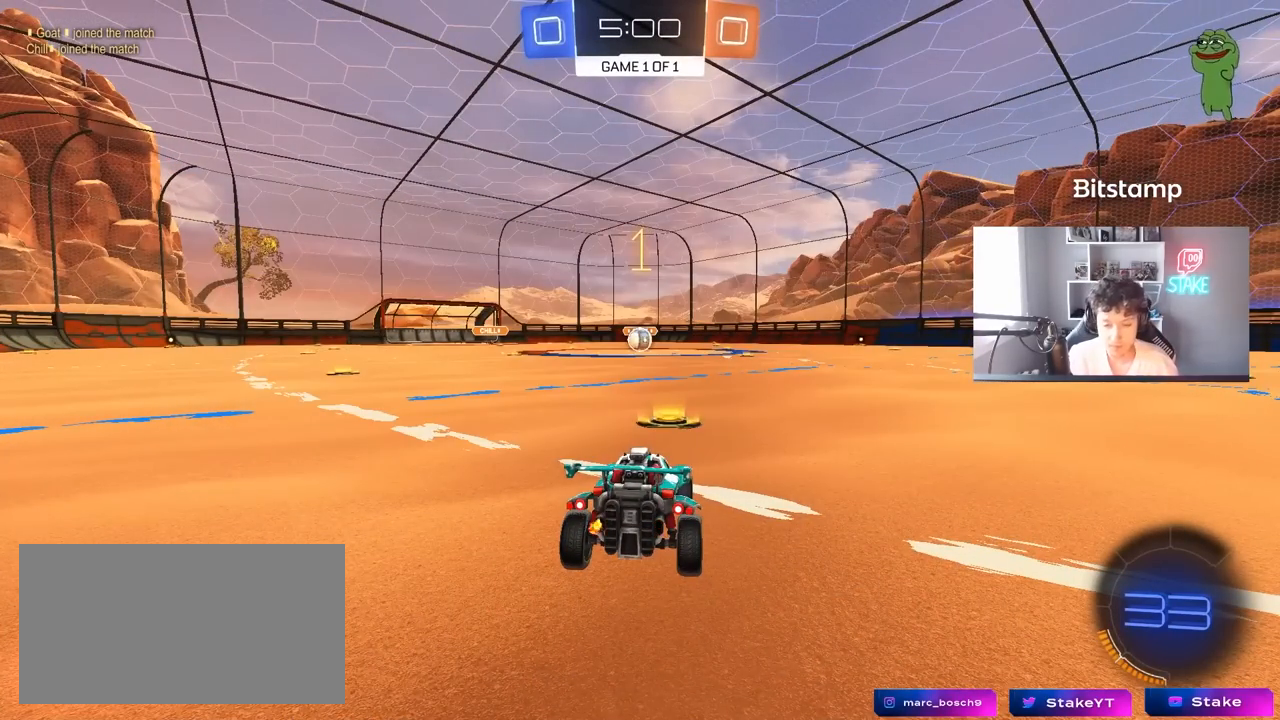
{"keys": ["a", "w"], "mouse": ["left", "right"], "mouse_move": "still", "events": [[383, "d", "down"], [433, "mouse_right", "down"], [467, "a", "down"], [467, "d", "up"]]}
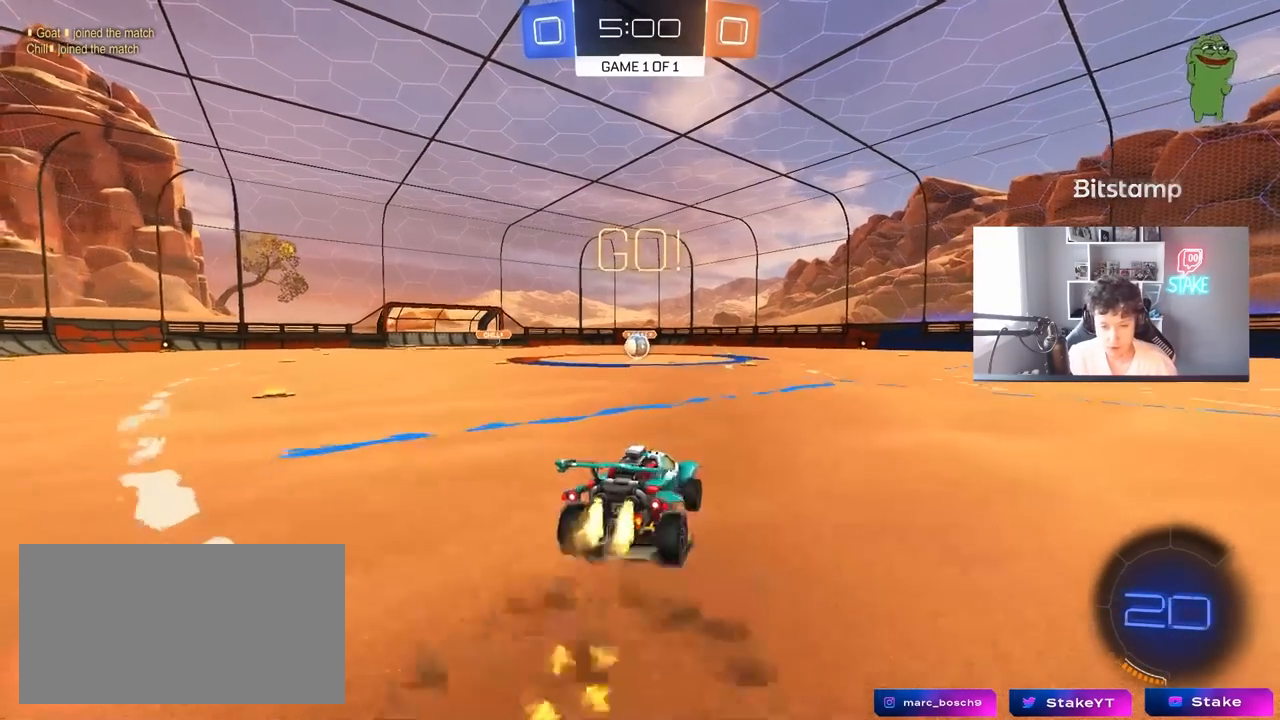
{"keys": ["a", "s", "shift"], "mouse": ["left"], "mouse_move": "still", "events": [[17, "shift", "down"], [67, "s", "down"], [67, "w", "up"], [167, "mouse_right", "up"]]}
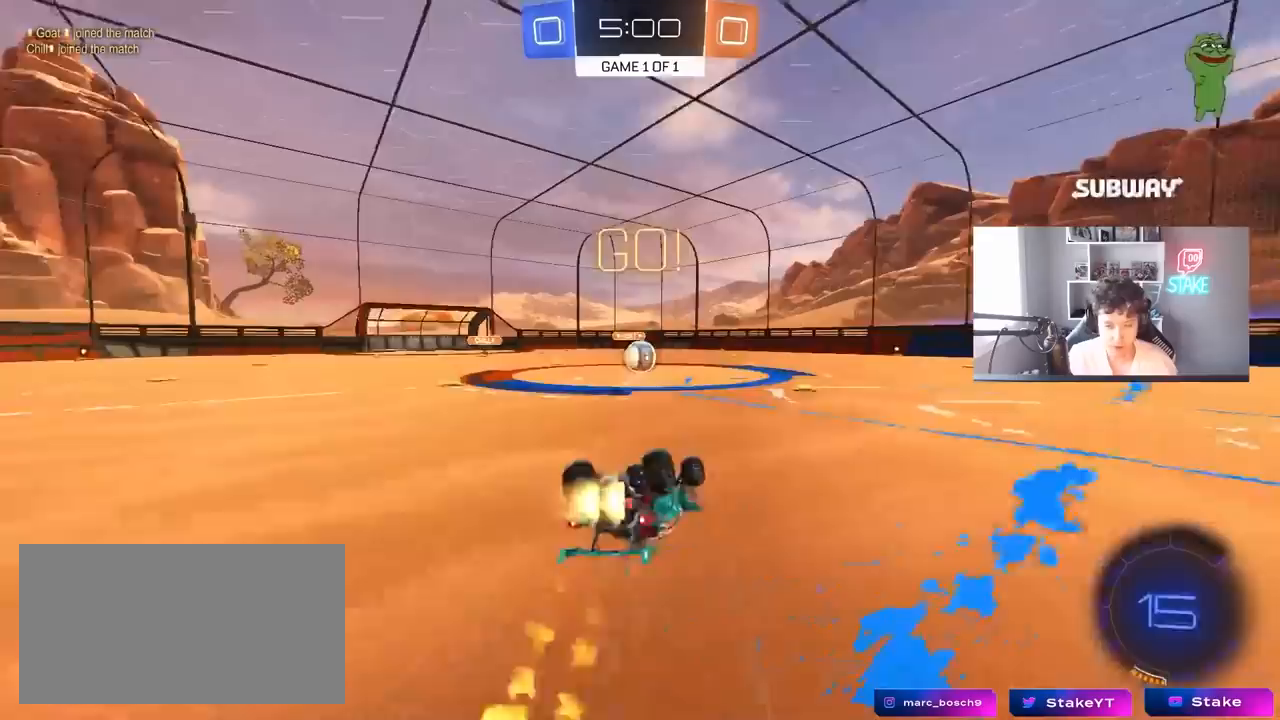
{"keys": [], "mouse": [], "mouse_move": "down-left", "events": [[33, "s", "up"], [133, "s", "down"], [317, "shift", "up"], [367, "s", "up"], [417, "a", "up"], [417, "mouse_left", "up"]]}
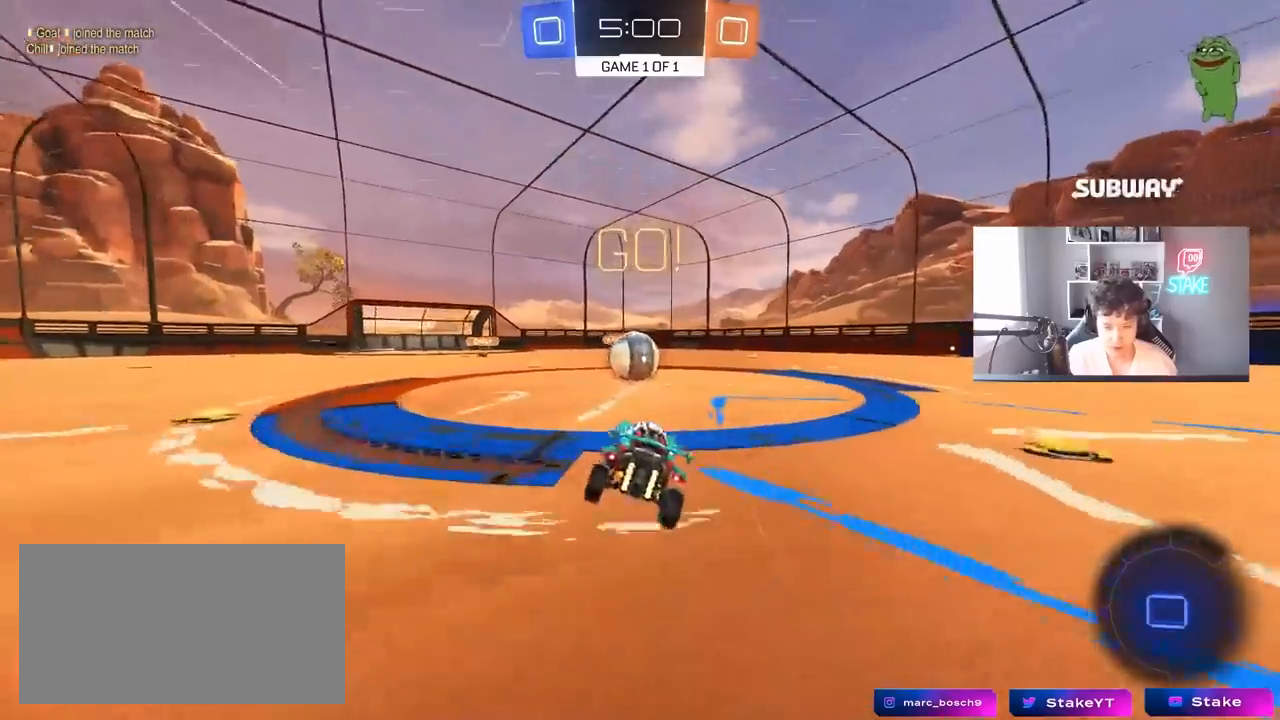
{"keys": ["a", "shift", "w"], "mouse": ["right"], "mouse_move": "still", "events": [[50, "d", "down"], [150, "d", "up"], [200, "w", "down"], [250, "a", "down"], [250, "mouse_right", "down"], [383, "mouse_right", "up"], [433, "mouse_right", "down"], [467, "shift", "down"]]}
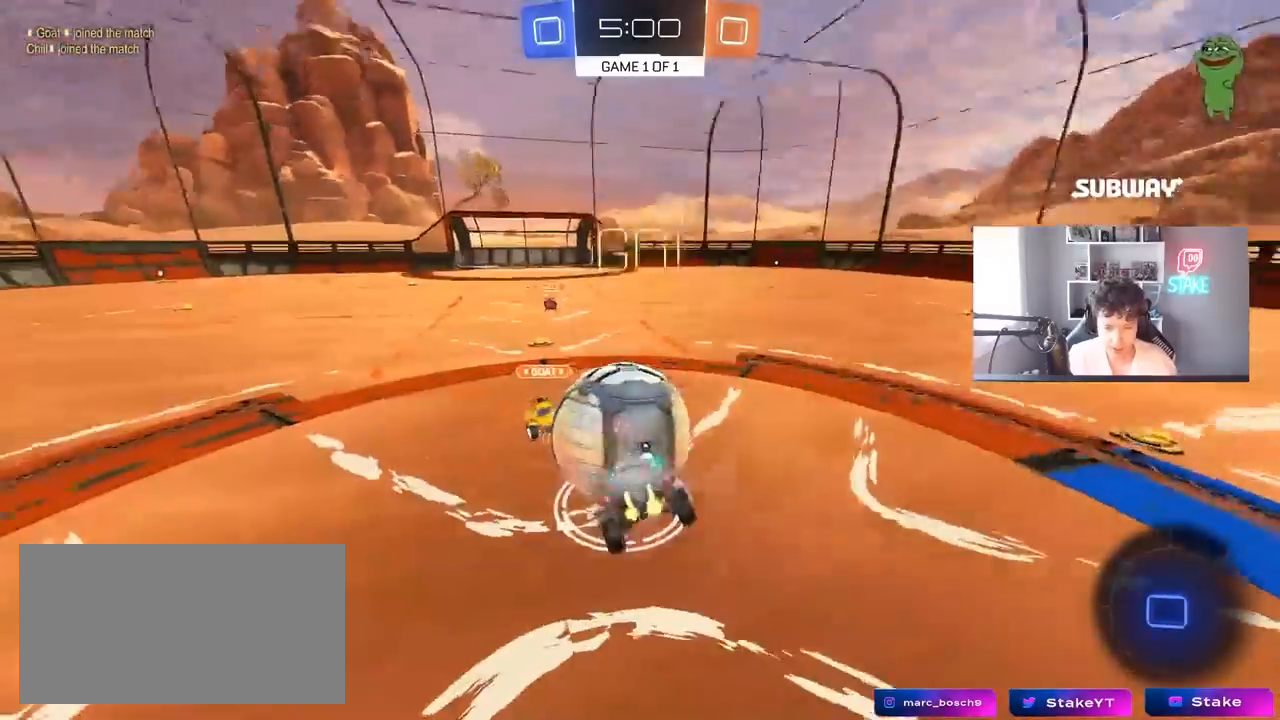
{"keys": ["a", "s", "shift"], "mouse": [], "mouse_move": "still", "events": [[167, "mouse_right", "up"], [250, "w", "up"], [350, "s", "down"]]}
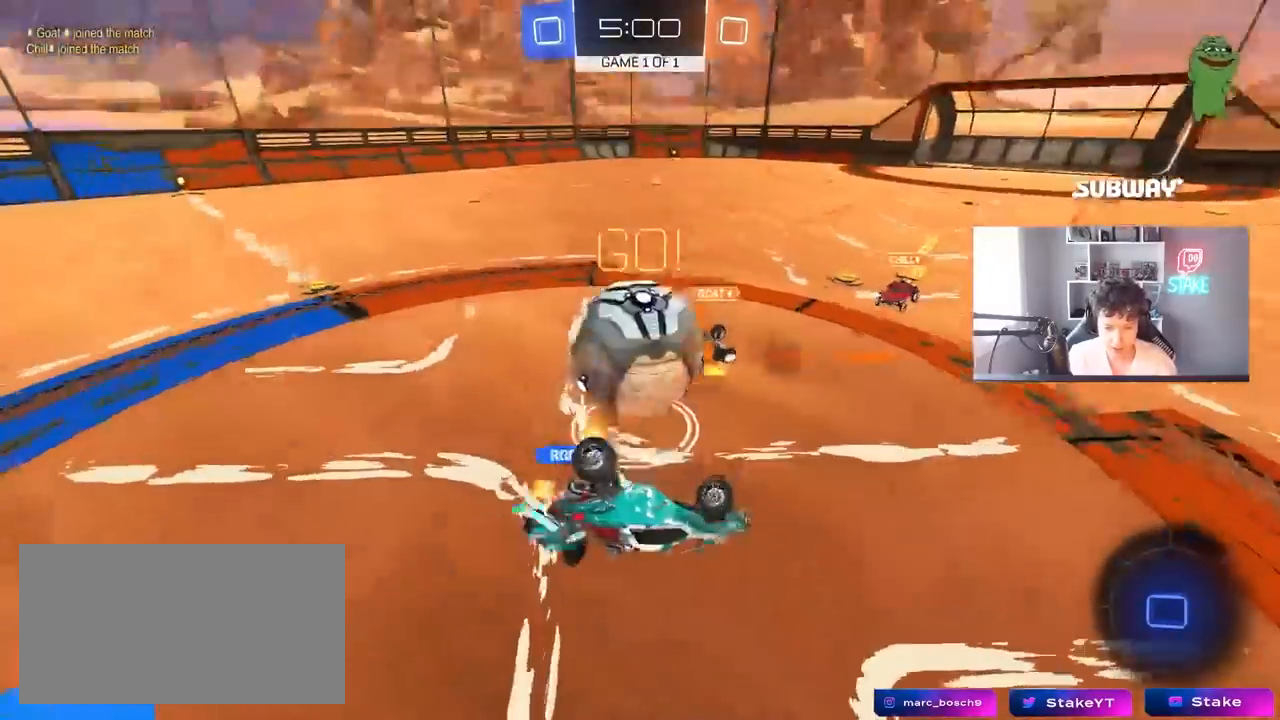
{"keys": ["d", "w"], "mouse": [], "mouse_move": "still", "events": [[217, "shift", "up"], [267, "a", "up"], [267, "d", "down"], [367, "d", "up"], [367, "s", "up"], [467, "d", "down"], [500, "w", "down"]]}
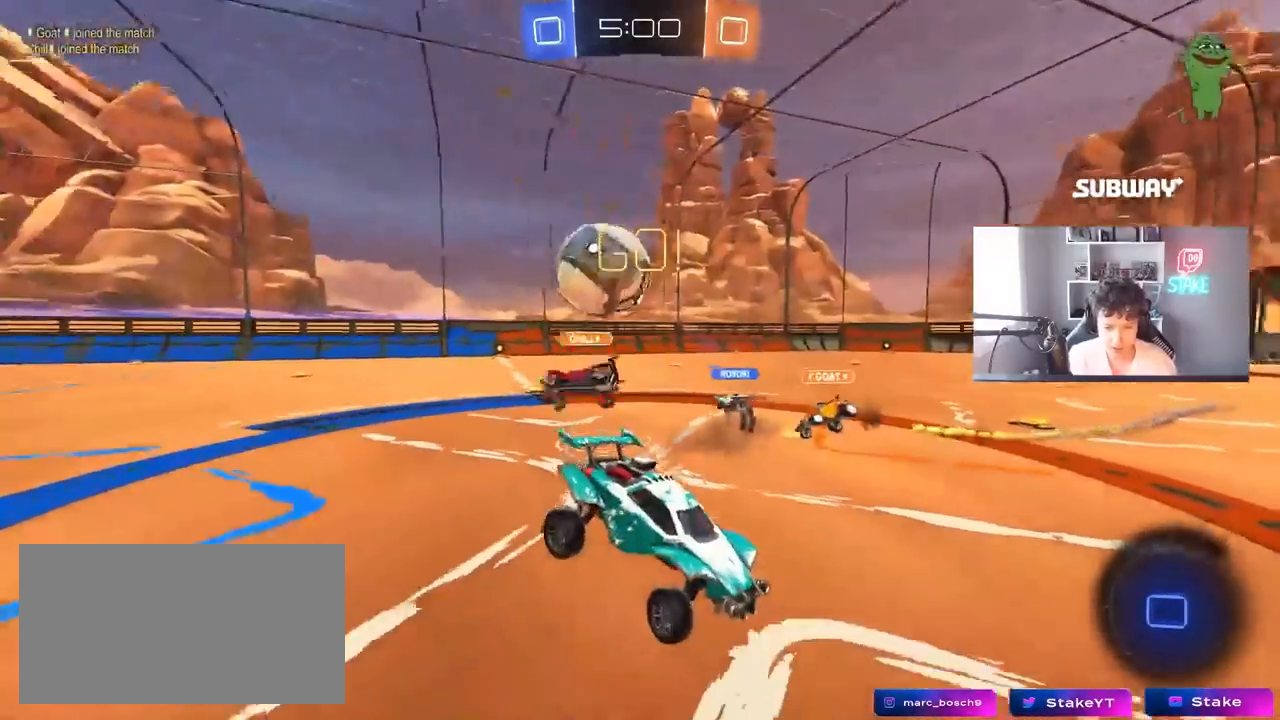
{"keys": ["d", "w"], "mouse": [], "mouse_move": "still", "events": [[283, "shift", "down"], [333, "a", "down"], [383, "a", "up"], [383, "shift", "up"]]}
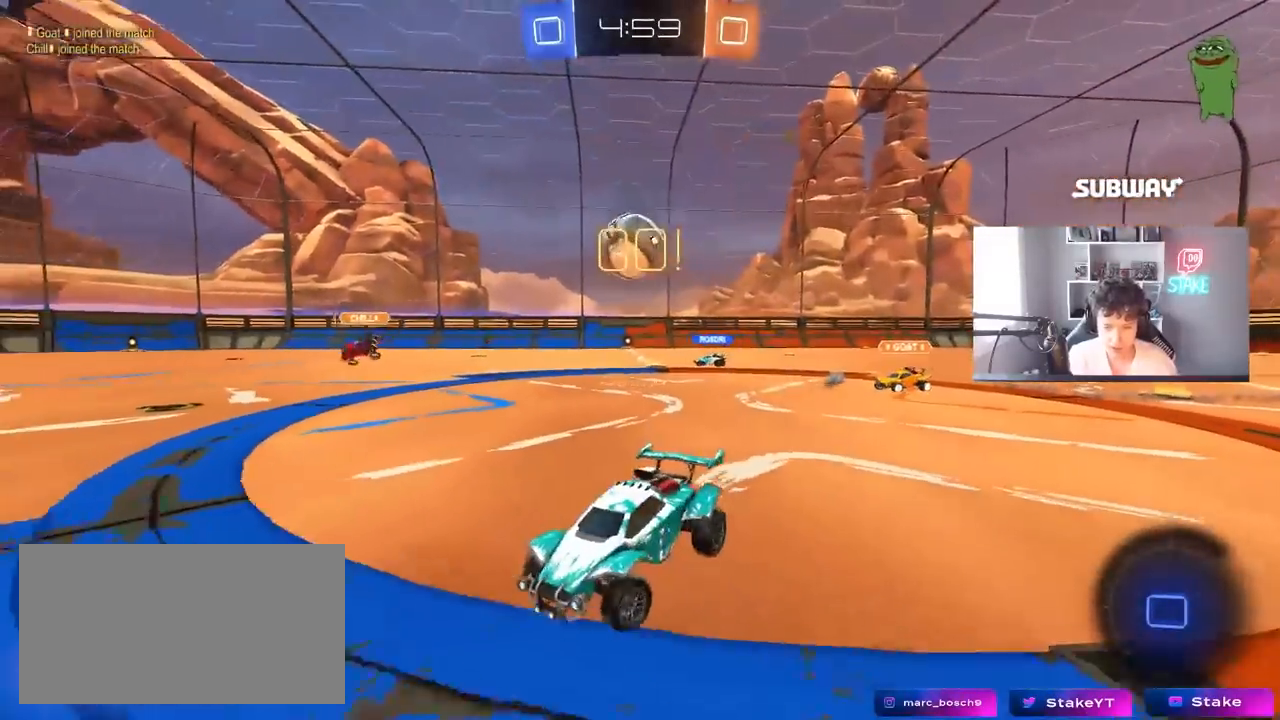
{"keys": ["w"], "mouse": [], "mouse_move": "still", "events": [[300, "a", "down"], [300, "d", "up"], [350, "a", "up"]]}
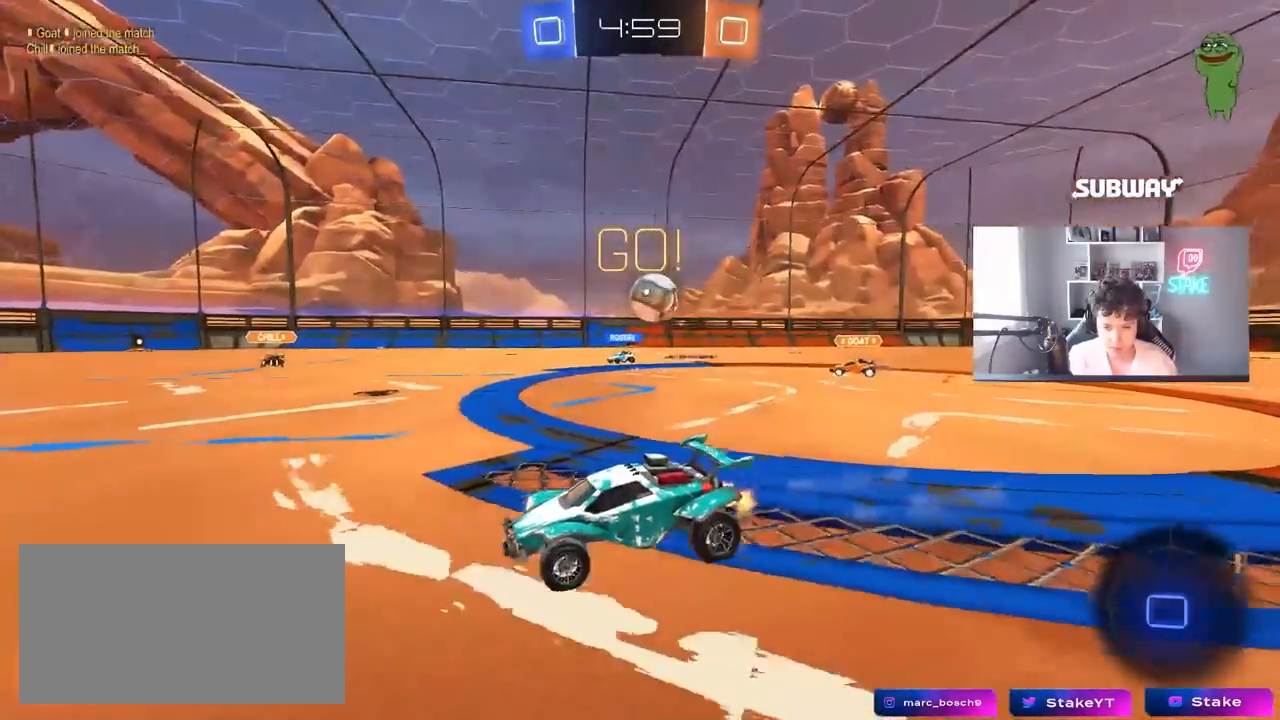
{"keys": ["a", "w"], "mouse": [], "mouse_move": "still", "events": [[467, "a", "down"]]}
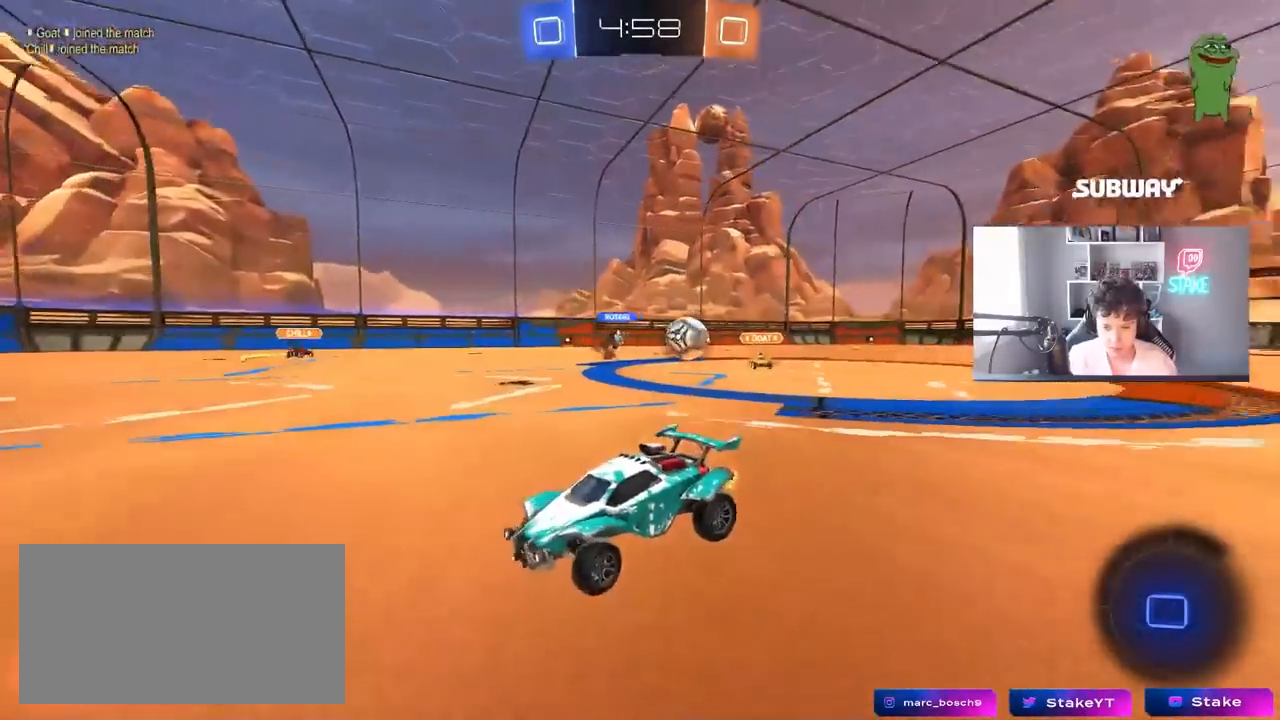
{"keys": ["w"], "mouse": ["right"], "mouse_move": "still", "events": [[50, "a", "up"], [233, "a", "down"], [333, "a", "up"], [333, "mouse_right", "down"], [433, "mouse_right", "up"], [467, "mouse_right", "down"]]}
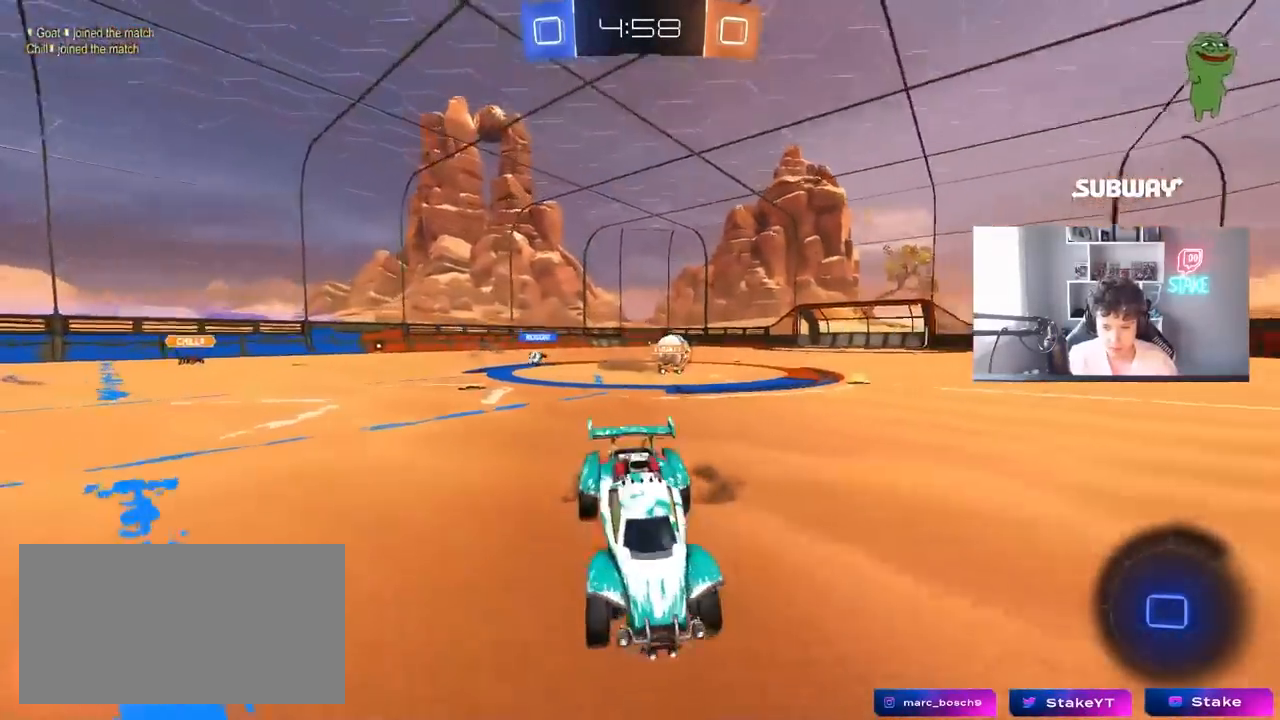
{"keys": [], "mouse": [], "mouse_move": "still", "events": [[67, "mouse_right", "up"], [67, "space", "down"], [250, "space", "up"], [483, "w", "up"]]}
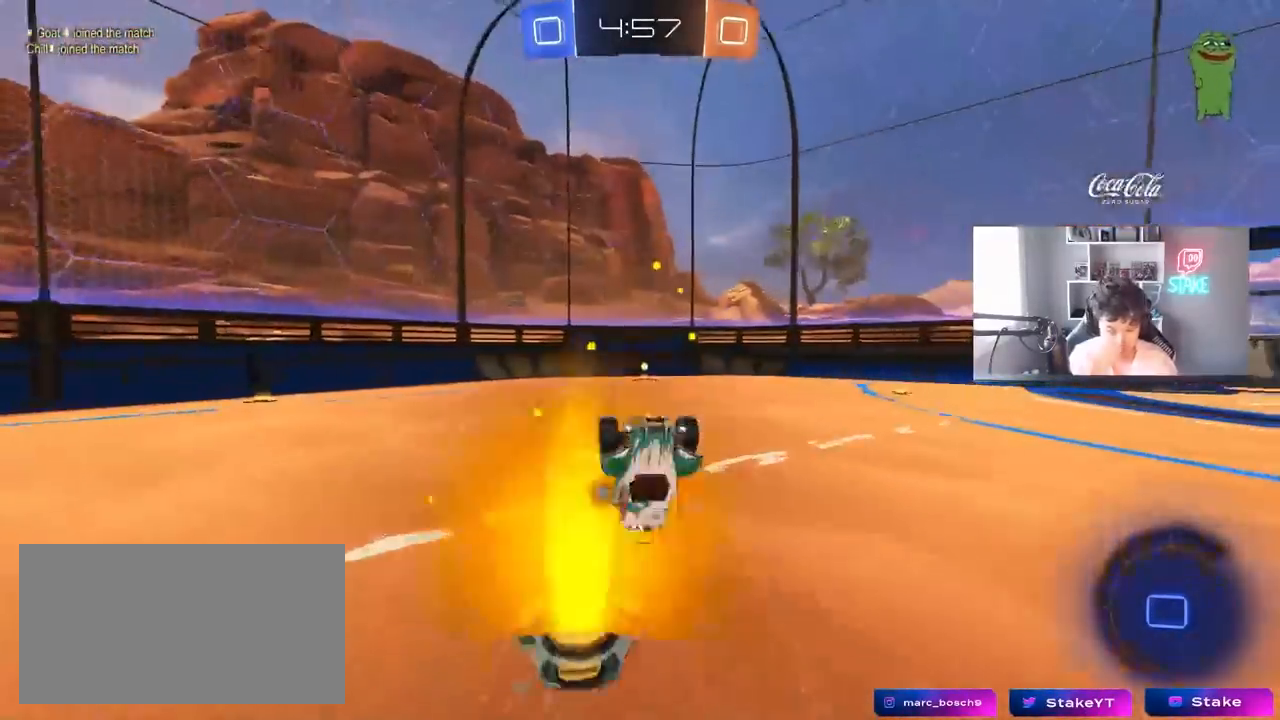
{"keys": [], "mouse": [], "mouse_move": "still", "events": [[133, "space", "down"], [267, "space", "up"]]}
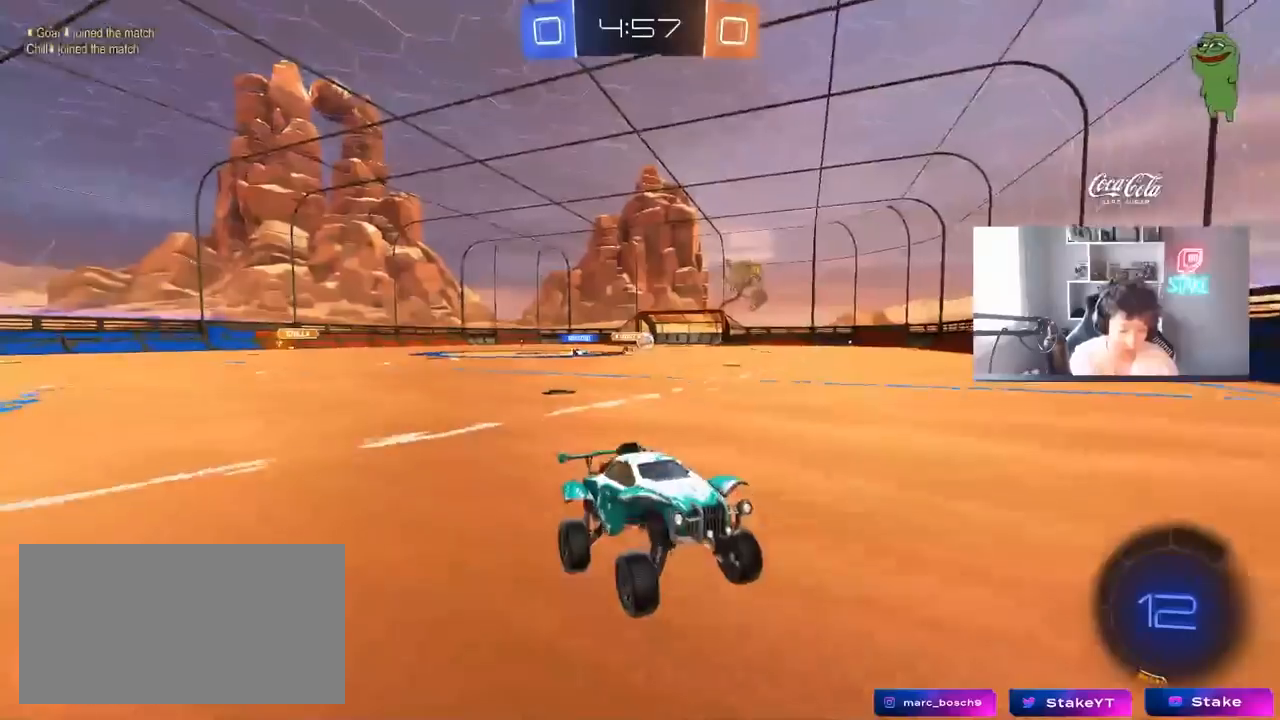
{"keys": ["a", "w"], "mouse": [], "mouse_move": "still", "events": [[50, "d", "down"], [50, "w", "down"], [233, "d", "up"], [283, "a", "down"], [333, "shift", "down"], [467, "shift", "up"]]}
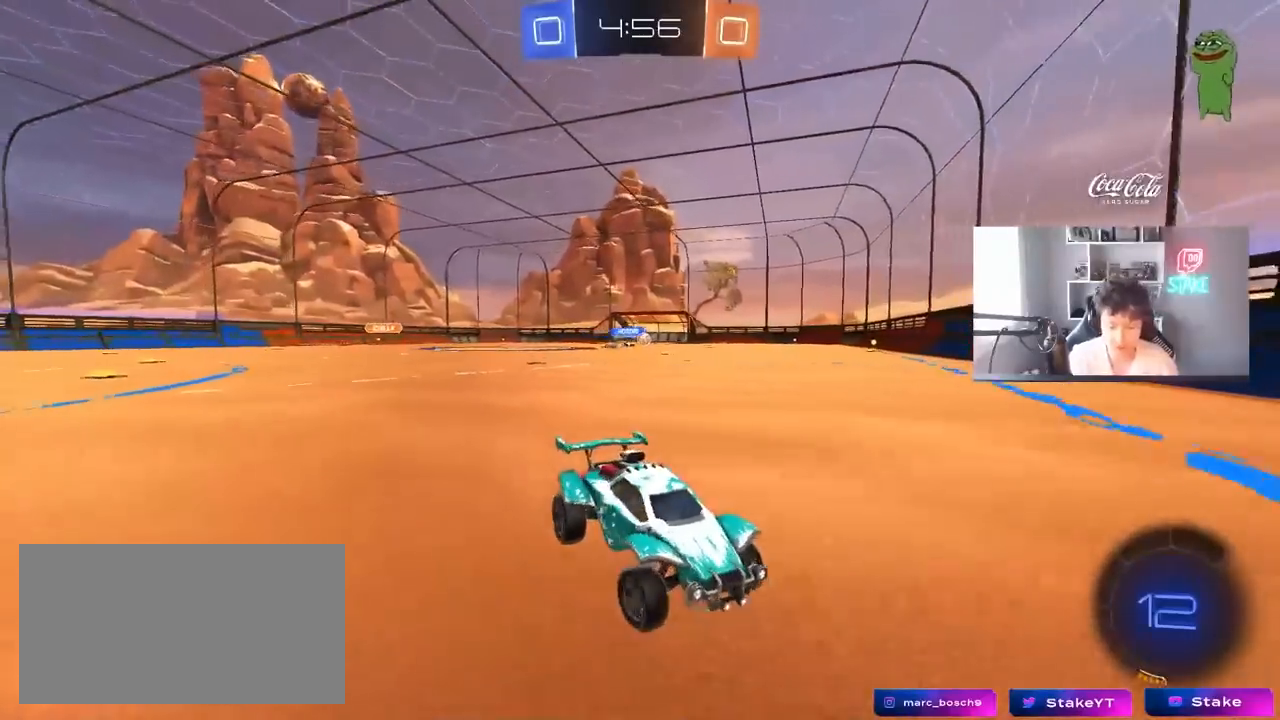
{"keys": ["a", "w"], "mouse": ["left"], "mouse_move": "still", "events": [[400, "mouse_left", "down"]]}
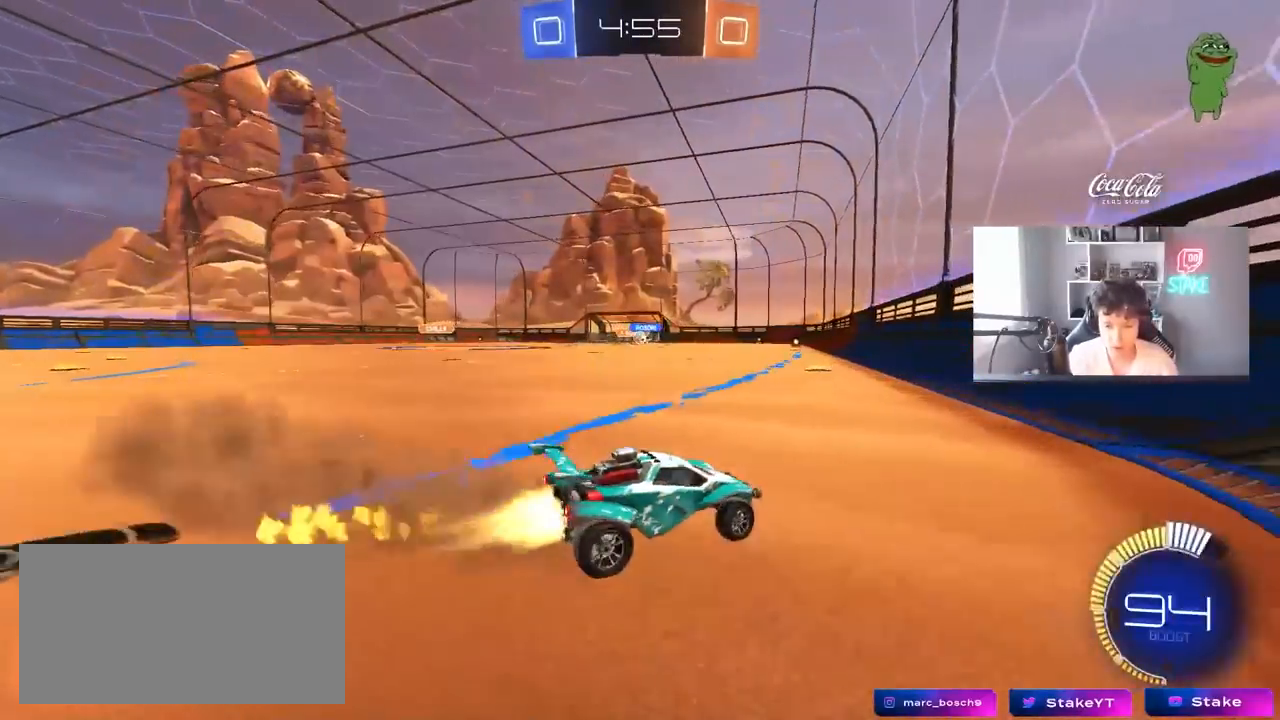
{"keys": ["a", "s", "shift"], "mouse": ["right"], "mouse_move": "down-left", "events": [[217, "mouse_left", "up"], [317, "a", "up"], [317, "mouse_right", "down"], [417, "a", "down"], [417, "mouse_right", "up"], [417, "shift", "down"], [467, "mouse_right", "down"], [500, "s", "down"], [500, "w", "up"]]}
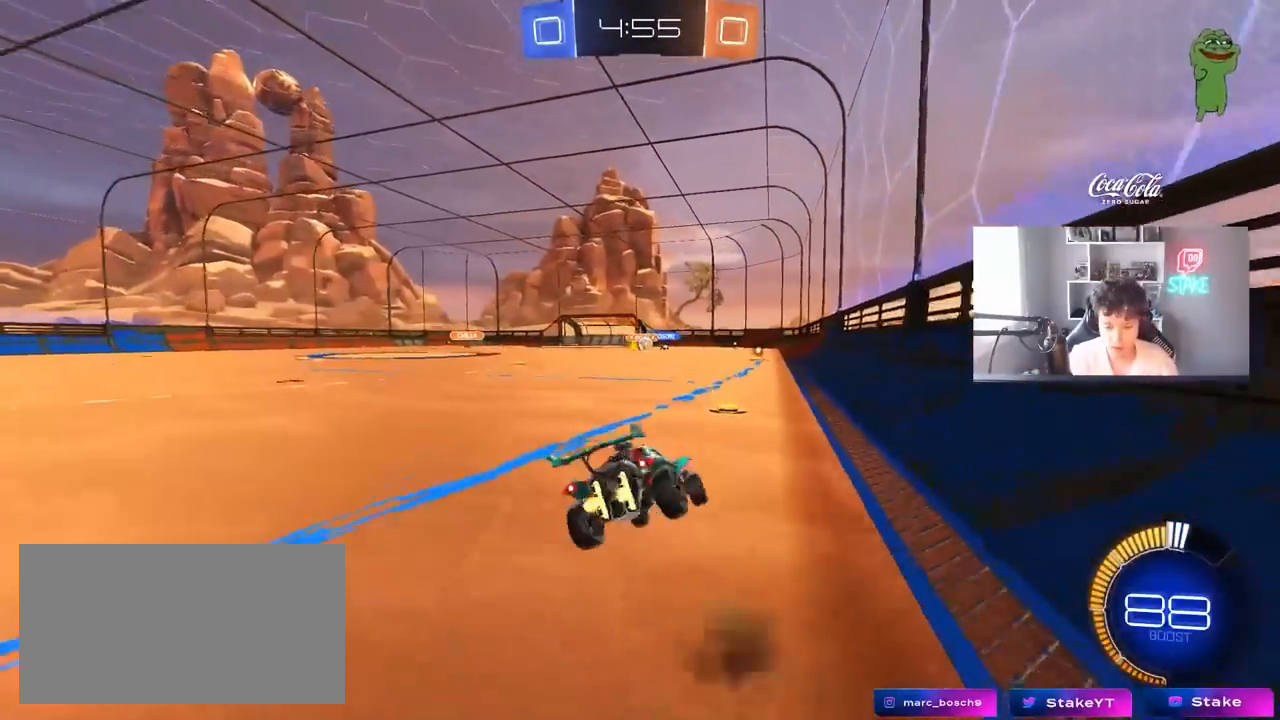
{"keys": ["a", "s", "shift"], "mouse": [], "mouse_move": "still", "events": [[150, "mouse_right", "up"], [383, "s", "up"], [433, "s", "down"]]}
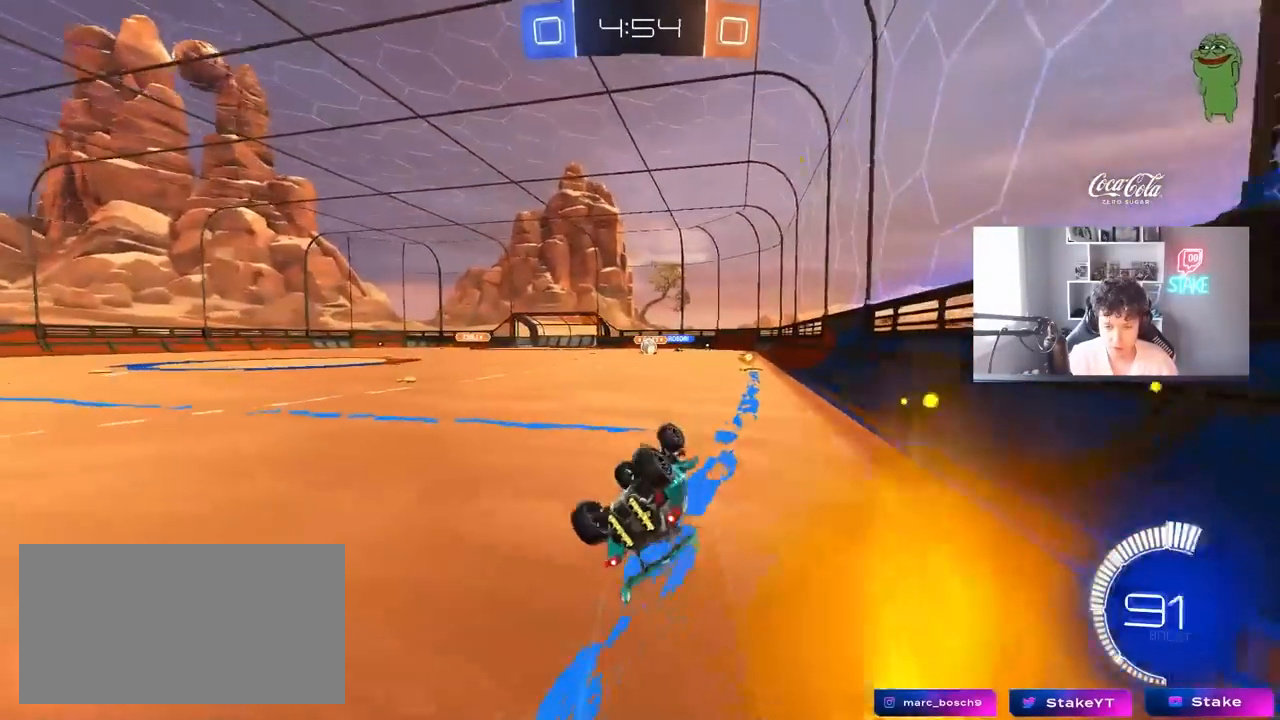
{"keys": ["a", "w"], "mouse": [], "mouse_move": "still", "events": [[217, "s", "up"], [217, "shift", "up"], [300, "a", "up"], [350, "w", "down"], [450, "a", "down"]]}
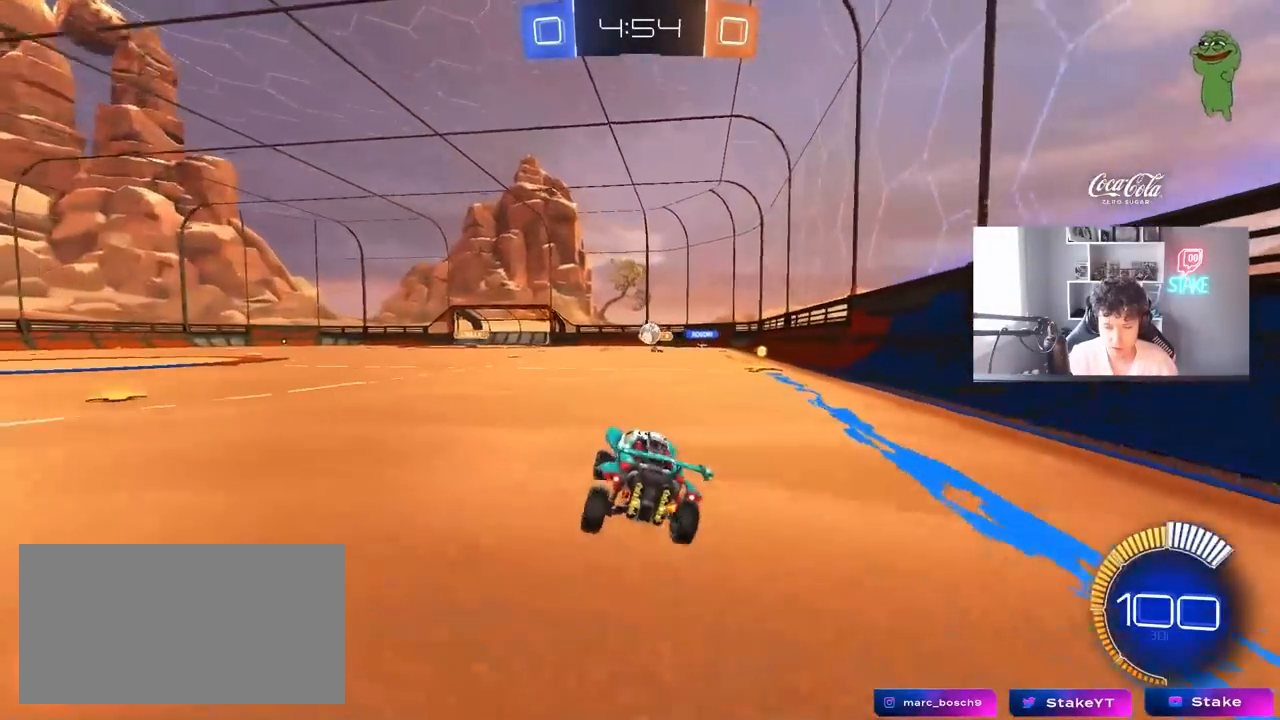
{"keys": ["a", "w"], "mouse": [], "mouse_move": "still", "events": []}
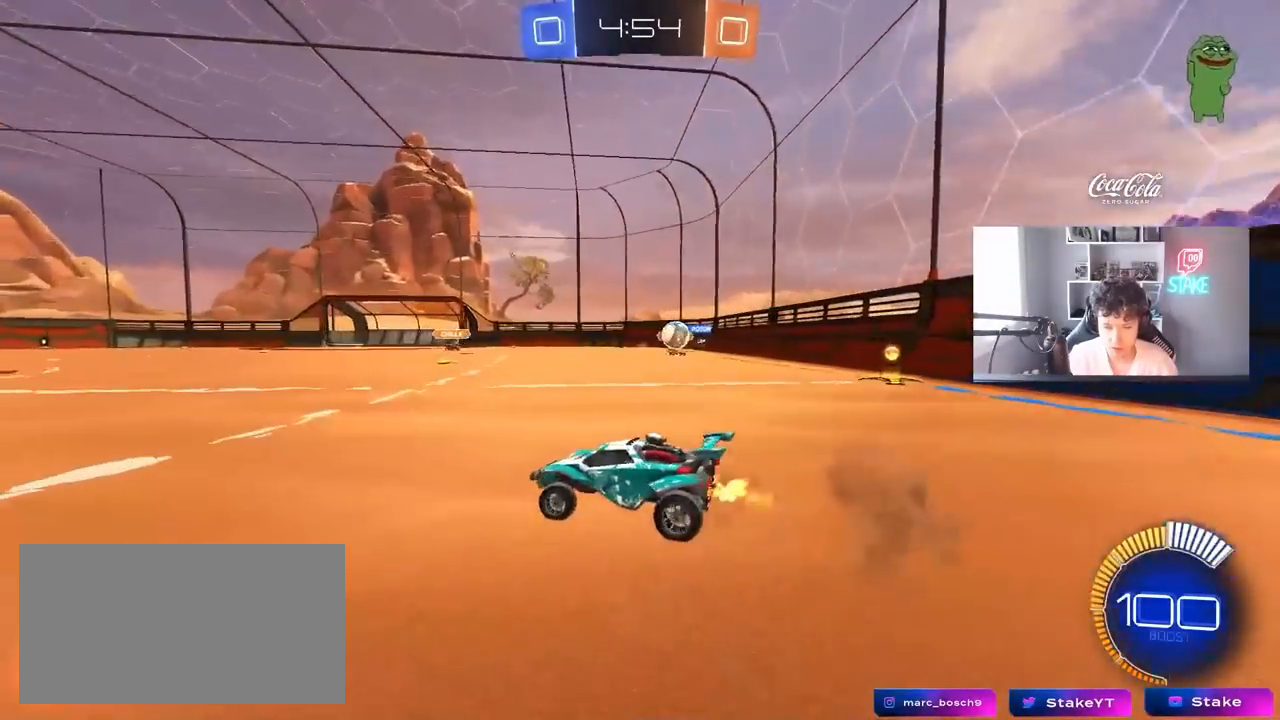
{"keys": ["w"], "mouse": [], "mouse_move": "still", "events": [[100, "mouse_left", "down"], [283, "mouse_left", "up"], [383, "a", "up"]]}
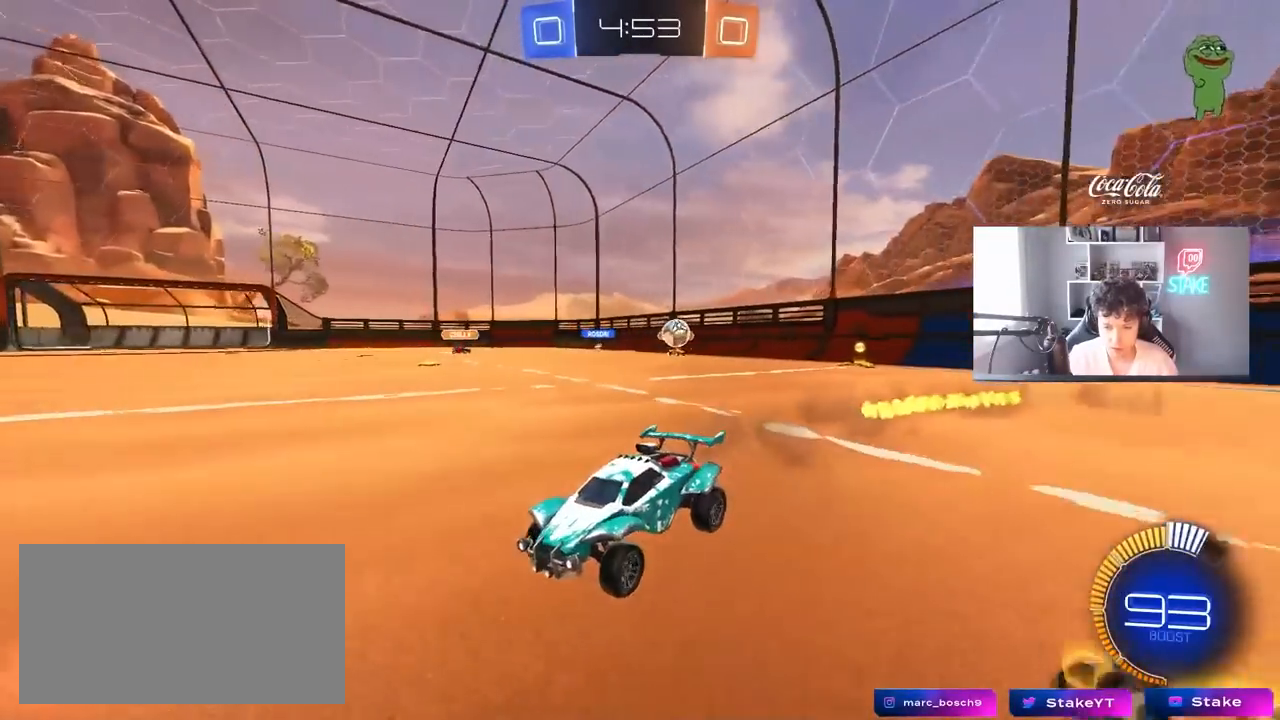
{"keys": ["a", "w"], "mouse": [], "mouse_move": "still", "events": [[17, "d", "down"], [67, "d", "up"], [300, "a", "down"], [350, "shift", "down"], [483, "shift", "up"]]}
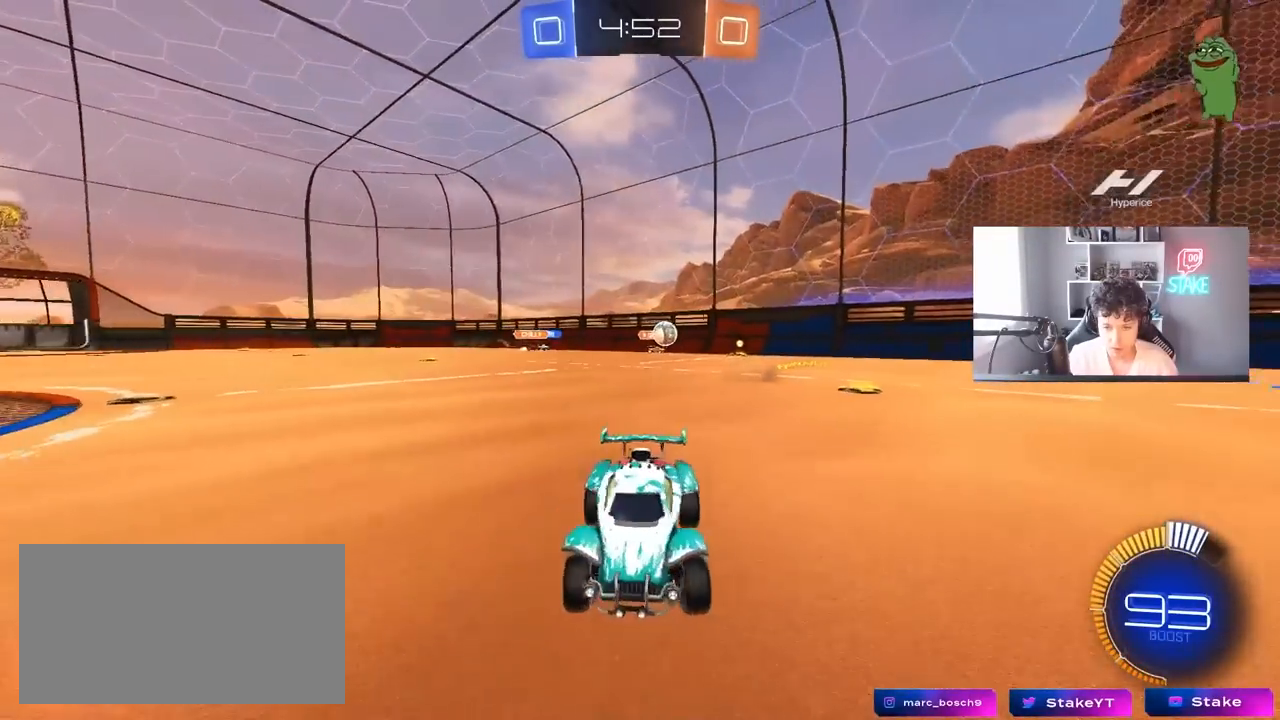
{"keys": ["a", "w"], "mouse": [], "mouse_move": "still", "events": [[33, "a", "up"], [367, "a", "down"], [367, "shift", "down"], [450, "shift", "up"]]}
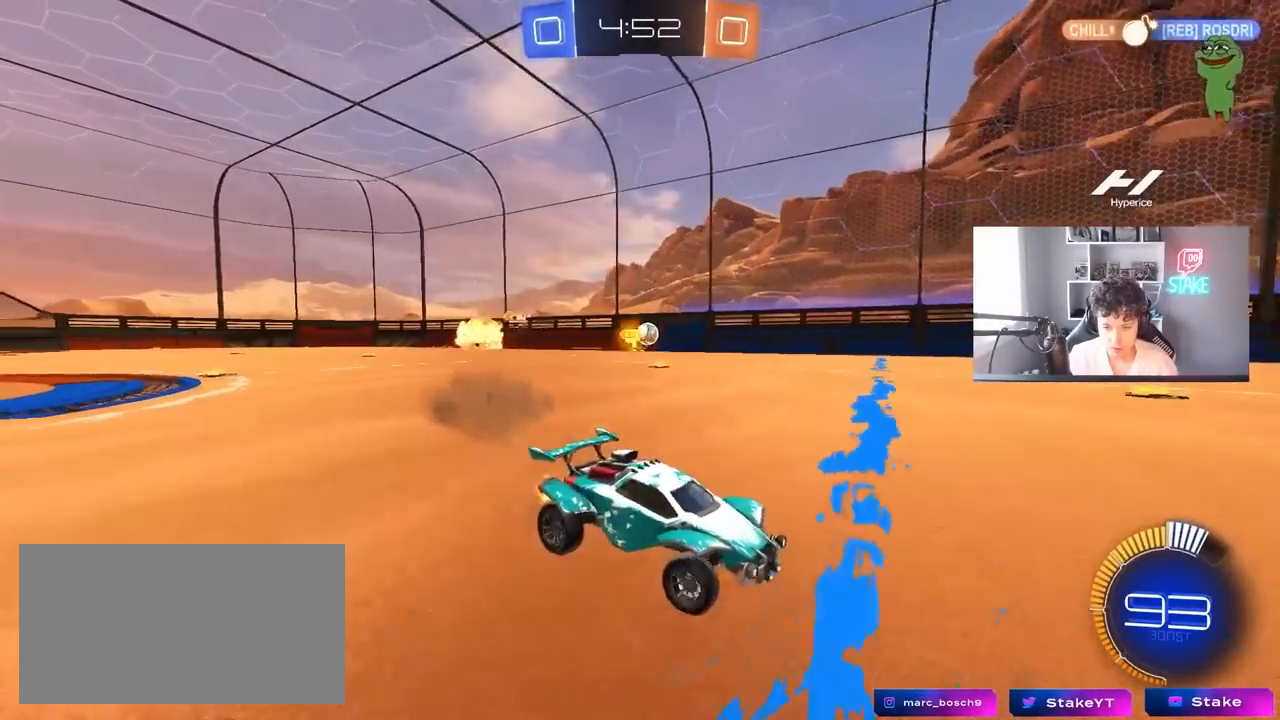
{"keys": ["a", "w"], "mouse": ["left"], "mouse_move": "still", "events": [[383, "mouse_left", "down"]]}
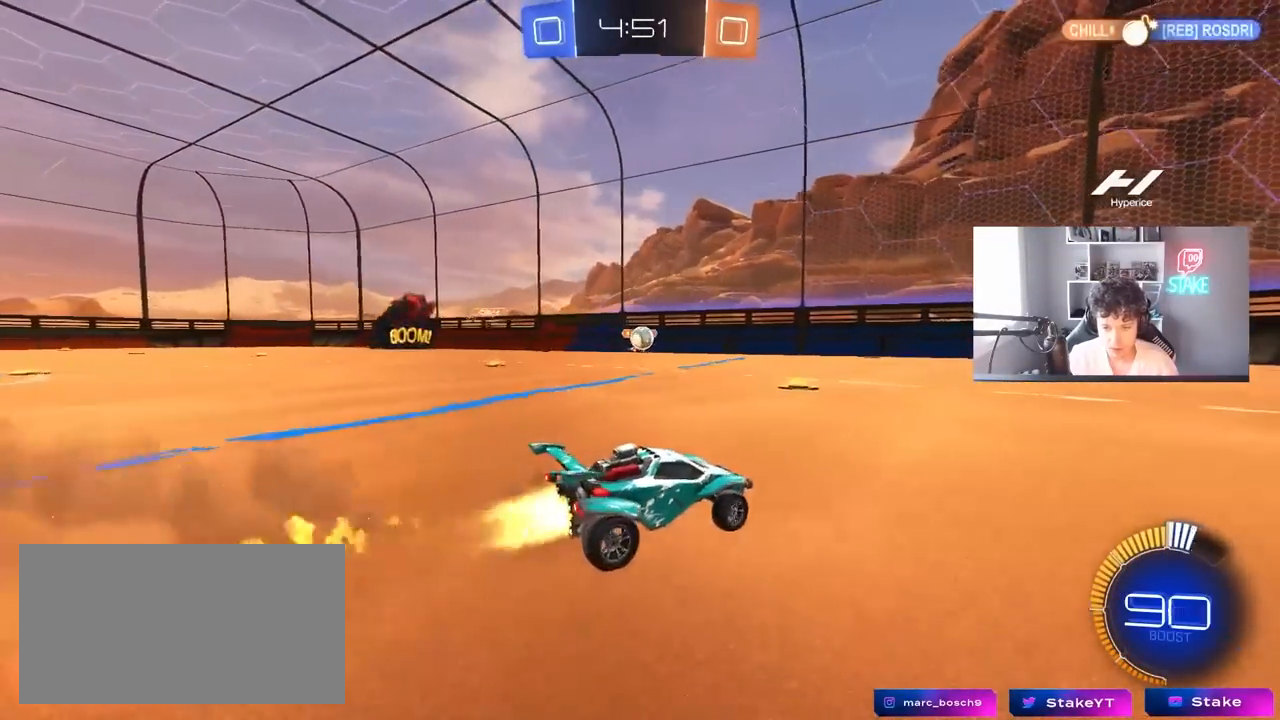
{"keys": ["d"], "mouse": [], "mouse_move": "still", "events": [[117, "mouse_left", "up"], [300, "a", "up"], [300, "d", "down"], [350, "shift", "down"], [433, "shift", "up"], [433, "w", "up"]]}
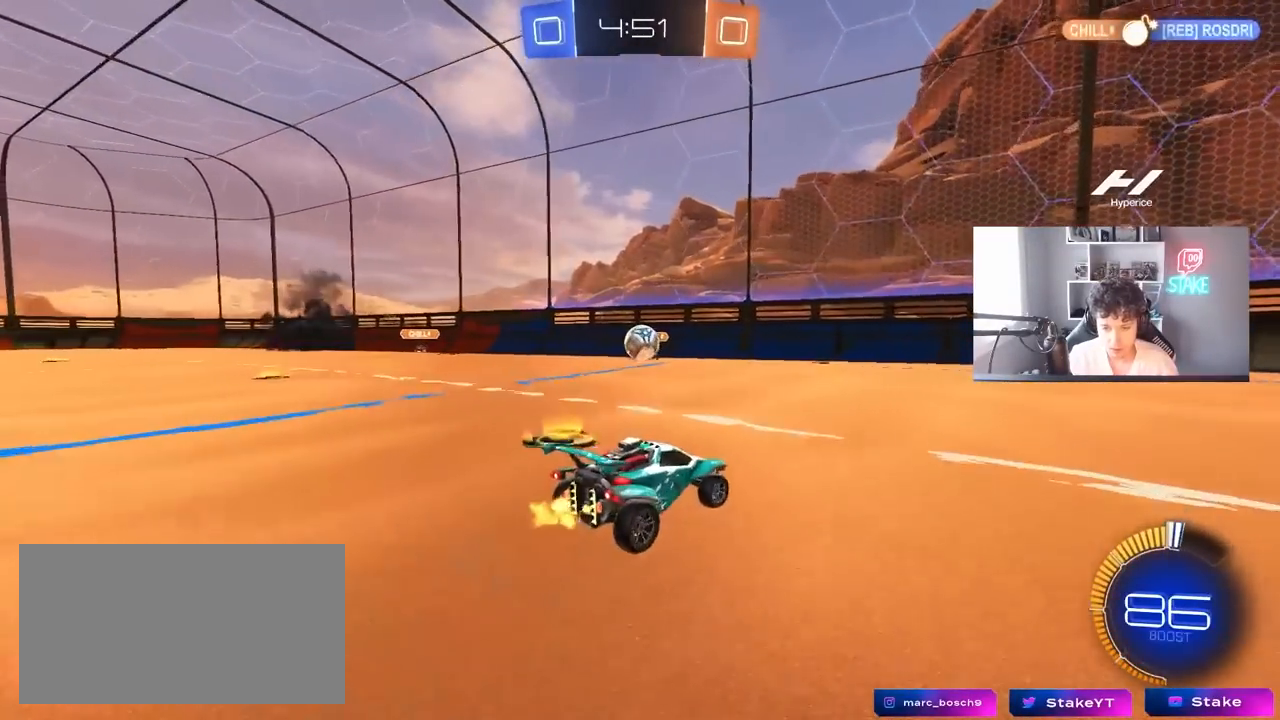
{"keys": ["d", "shift", "w"], "mouse": [], "mouse_move": "still", "events": [[83, "s", "down"], [133, "s", "up"], [233, "shift", "down"], [267, "w", "down"], [317, "shift", "up"], [500, "shift", "down"]]}